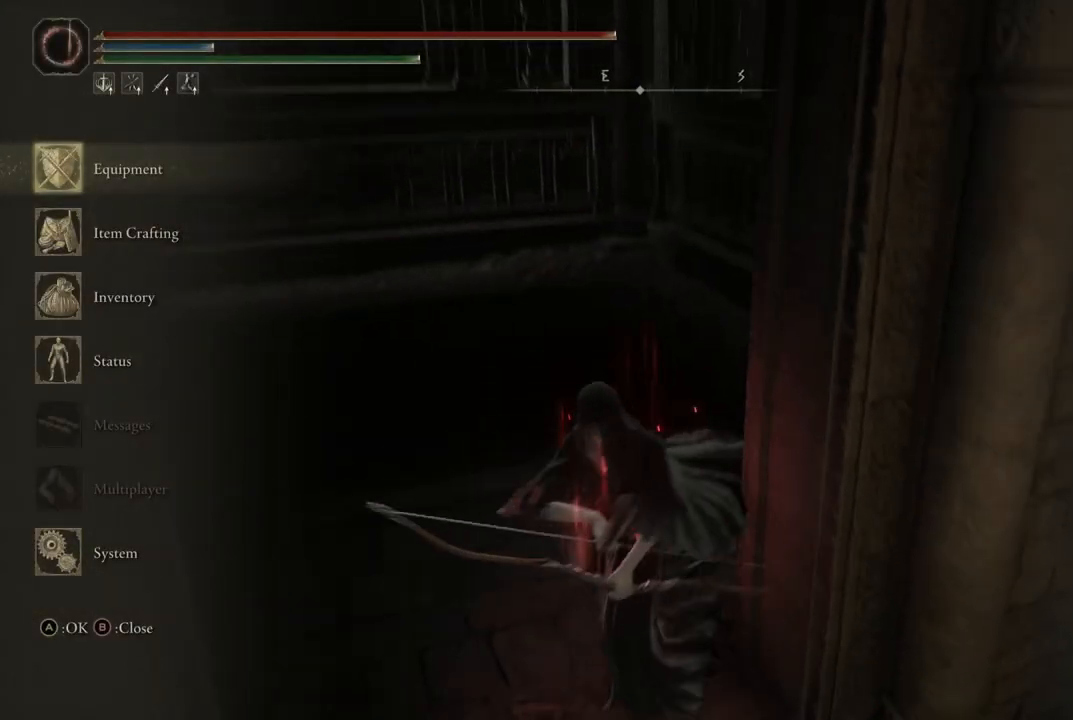
Gameplay with a controller (Xbox layout); each line is a JSON object with the inputs held at the frame after it (dt_ms = milliseconds from this image to that frame). "events" lists button and stick changes between this image and that frame as [ms after this image, input, new state], when the widget could be followed in between. Not read: L3 R3 Y.
{"dt_ms": 500, "buttons": [], "left_stick": "center", "right_stick": "center", "events": [[133, "right_stick", "center"], [150, "left_stick", "up-left"], [317, "left_stick", "center"]]}
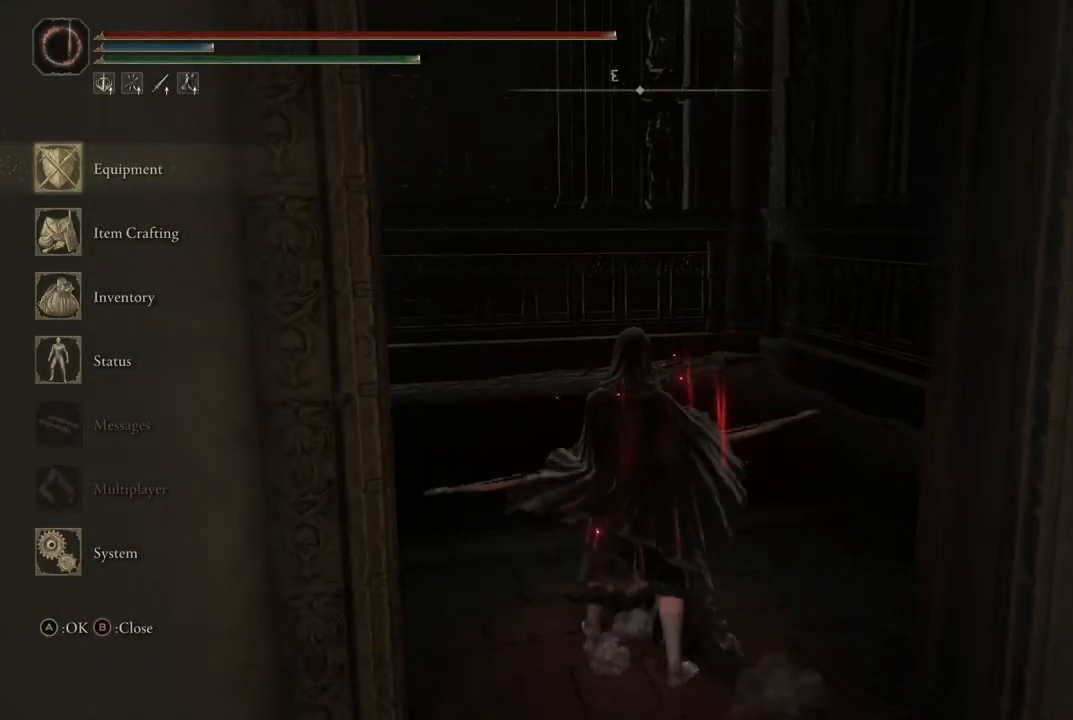
{"dt_ms": 500, "buttons": [], "left_stick": "up-left", "right_stick": "center", "events": [[100, "right_stick", "down-left"], [150, "left_stick", "up"], [317, "left_stick", "up-left"], [383, "right_stick", "center"]]}
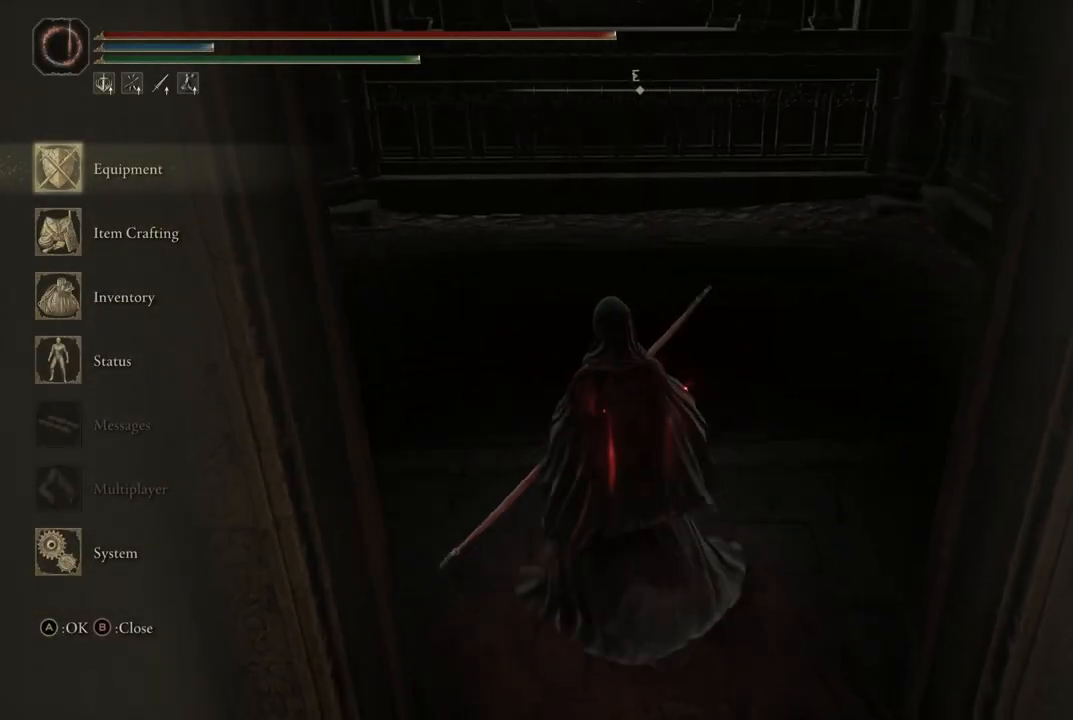
{"dt_ms": 500, "buttons": [], "left_stick": "up-left", "right_stick": "center", "events": []}
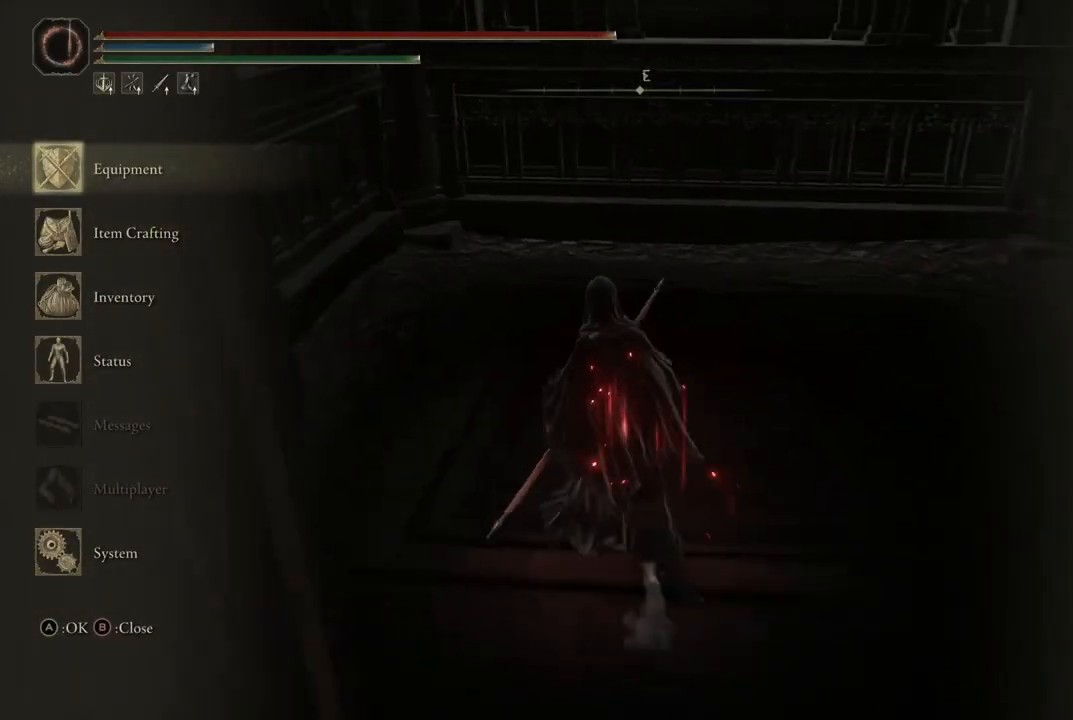
{"dt_ms": 500, "buttons": [], "left_stick": "up-right", "right_stick": "right", "events": [[150, "left_stick", "up"], [317, "left_stick", "up-right"], [417, "right_stick", "right"]]}
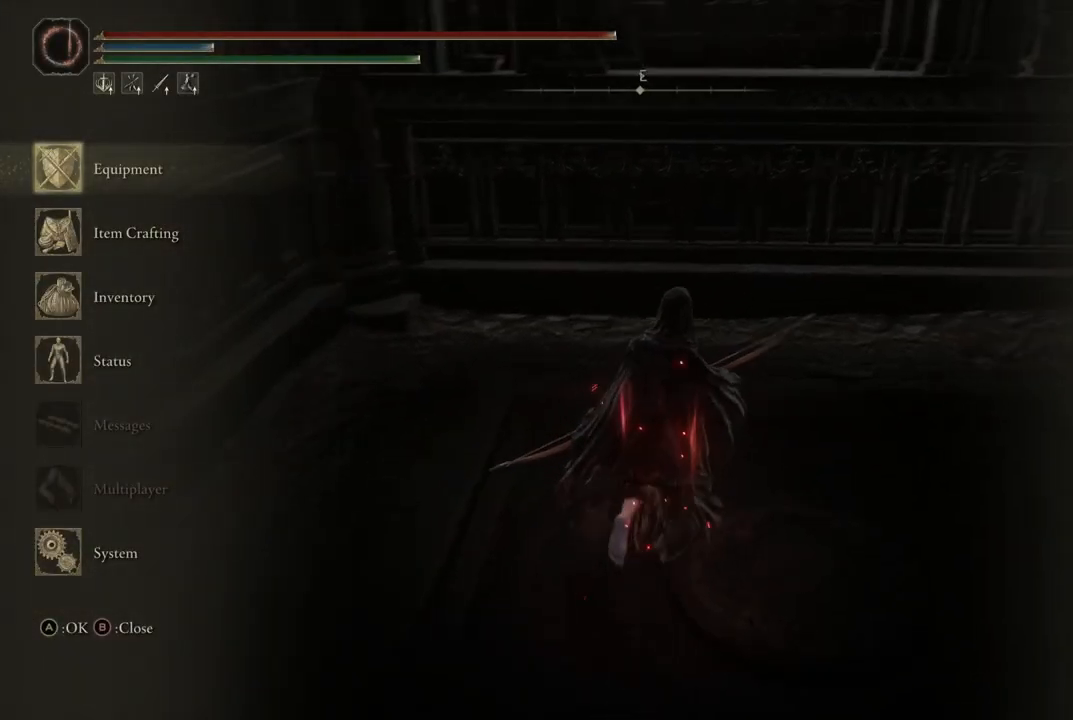
{"dt_ms": 500, "buttons": [], "left_stick": "up-left", "right_stick": "center", "events": [[117, "left_stick", "down-right"], [117, "right_stick", "center"], [300, "left_stick", "down-left"], [383, "right_stick", "right"], [417, "left_stick", "up-left"], [500, "right_stick", "center"]]}
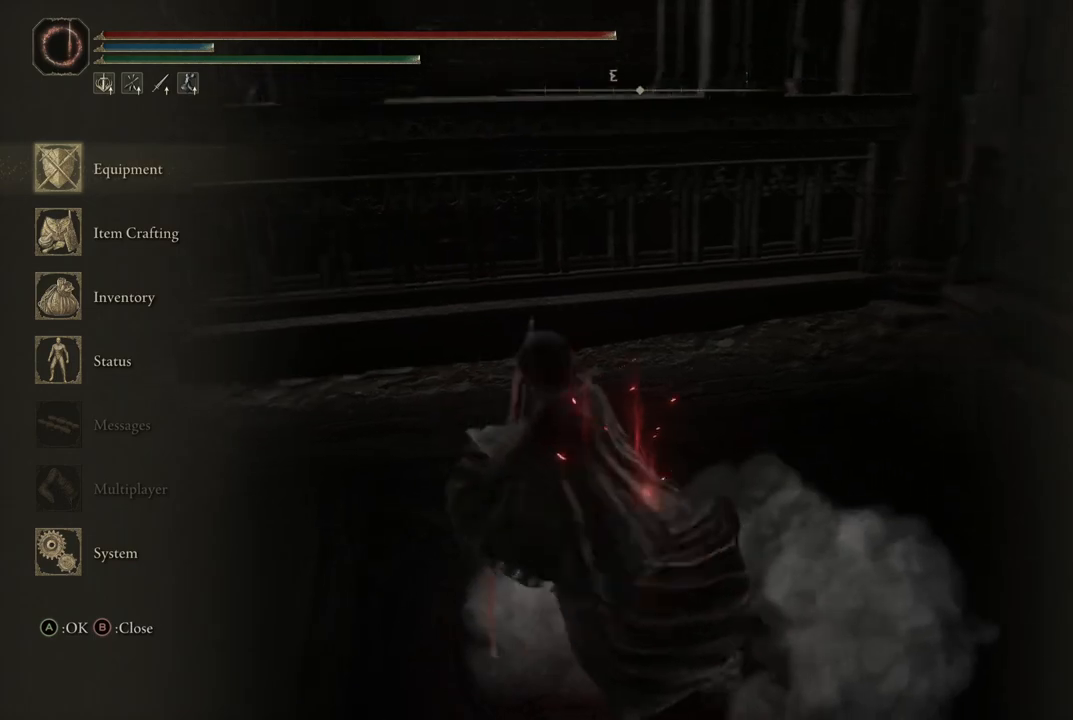
{"dt_ms": 500, "buttons": ["B"], "left_stick": "down-left", "right_stick": "center", "events": [[67, "left_stick", "up-right"], [233, "left_stick", "down-right"], [417, "left_stick", "down-left"], [500, "B", "down"]]}
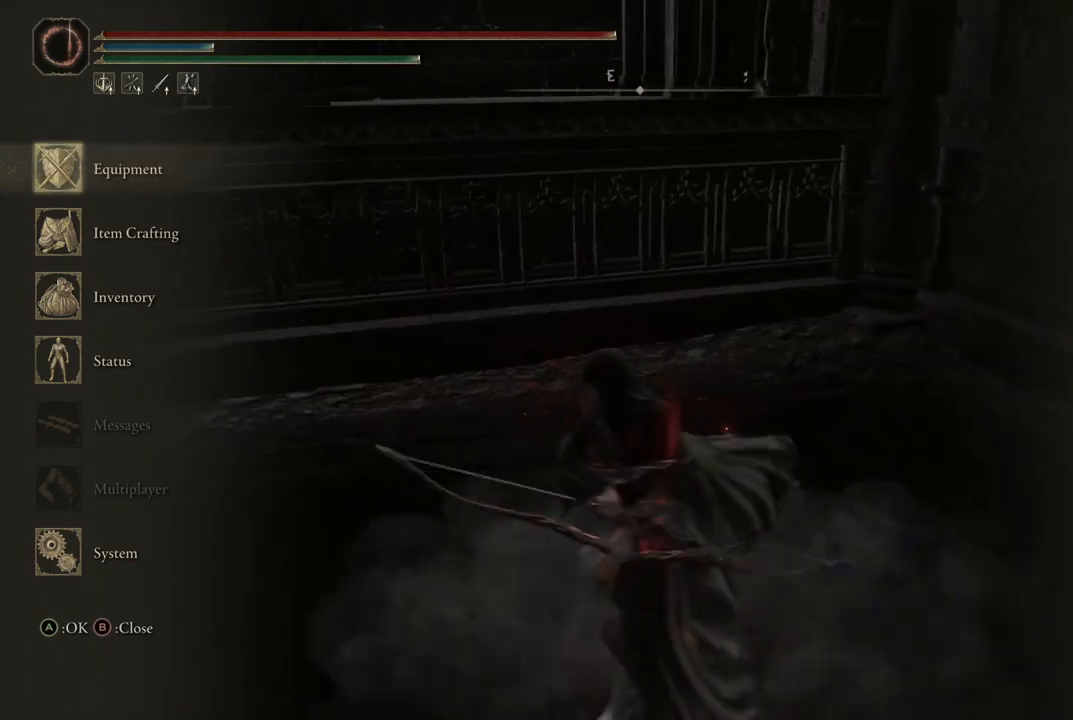
{"dt_ms": 500, "buttons": [], "left_stick": "down-left", "right_stick": "right", "events": [[33, "left_stick", "up-left"], [50, "B", "up"], [83, "left_stick", "up-right"], [267, "left_stick", "down-right"], [417, "right_stick", "right"], [450, "left_stick", "down-left"]]}
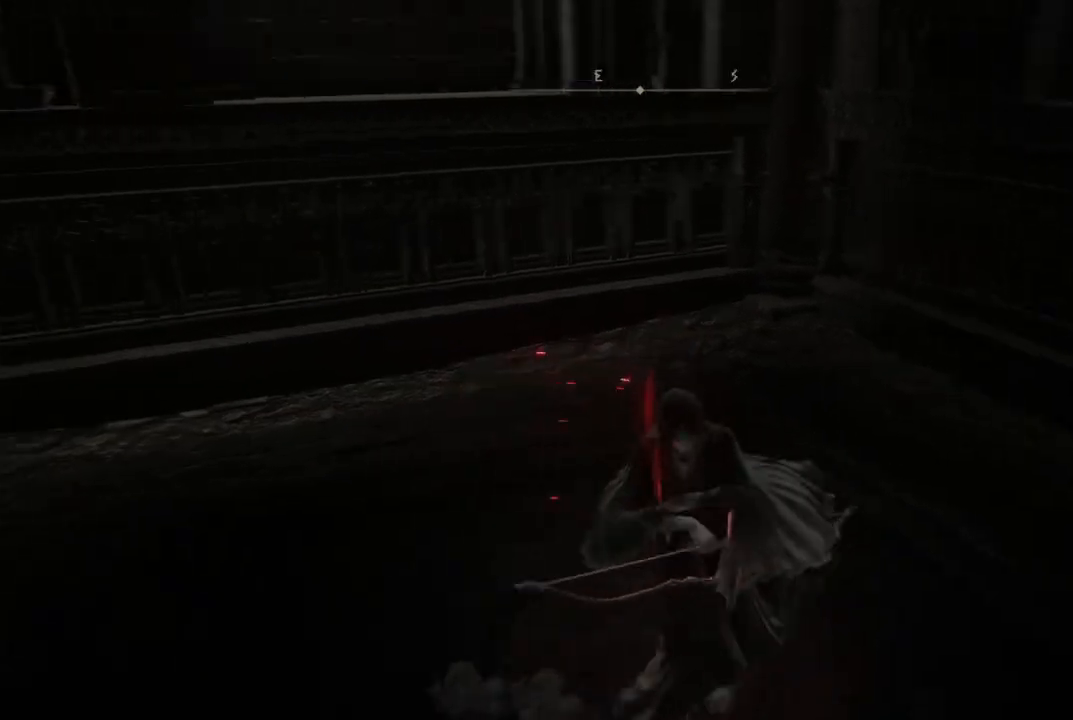
{"dt_ms": 500, "buttons": [], "left_stick": "center", "right_stick": "center", "events": [[50, "left_stick", "up-left"], [183, "left_stick", "up-right"], [233, "right_stick", "down-right"], [317, "left_stick", "down-right"], [367, "right_stick", "center"], [483, "left_stick", "center"]]}
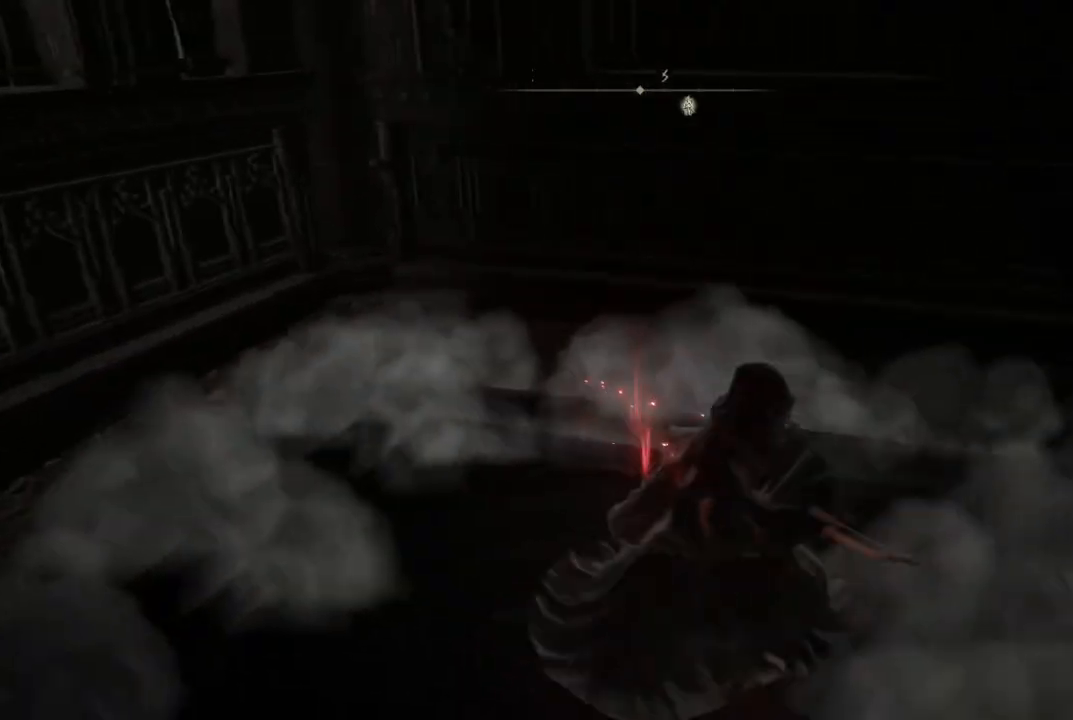
{"dt_ms": 500, "buttons": [], "left_stick": "center", "right_stick": "center", "events": []}
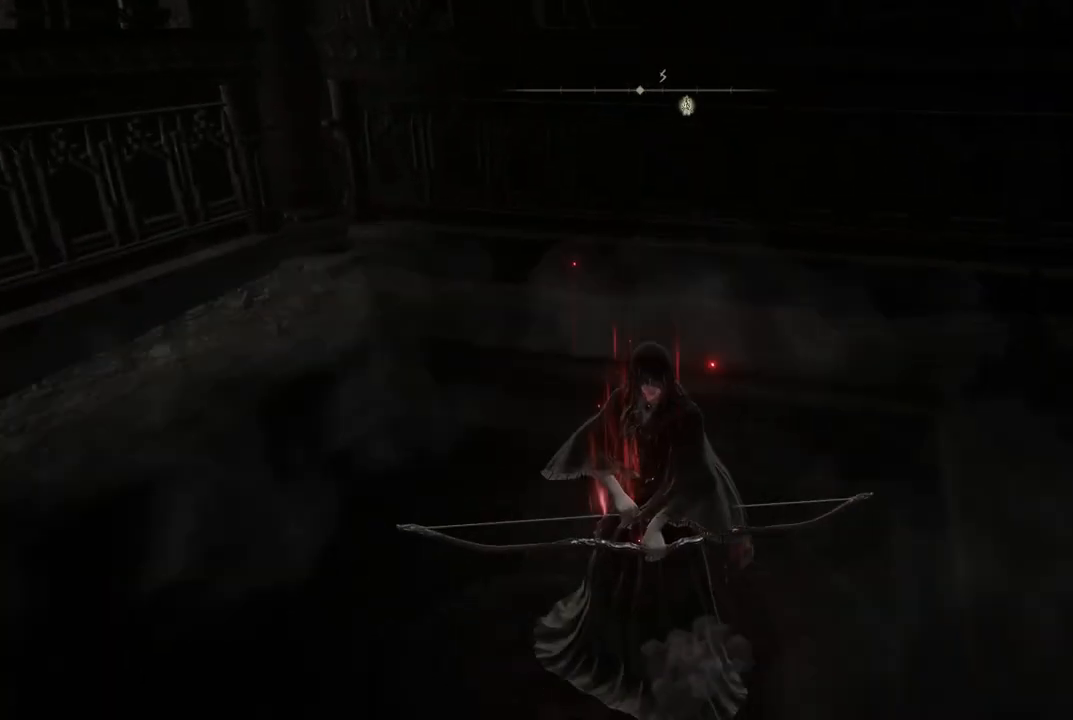
{"dt_ms": 500, "buttons": [], "left_stick": "left", "right_stick": "center", "events": [[217, "left_stick", "down-left"], [383, "left_stick", "left"]]}
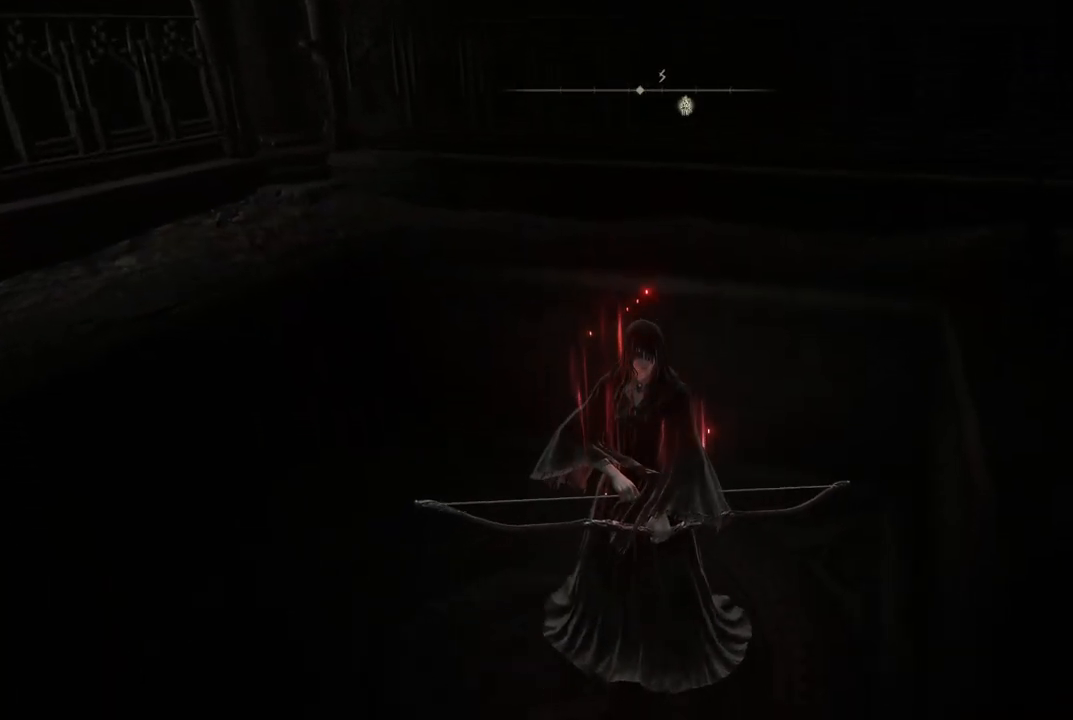
{"dt_ms": 500, "buttons": [], "left_stick": "left", "right_stick": "center", "events": []}
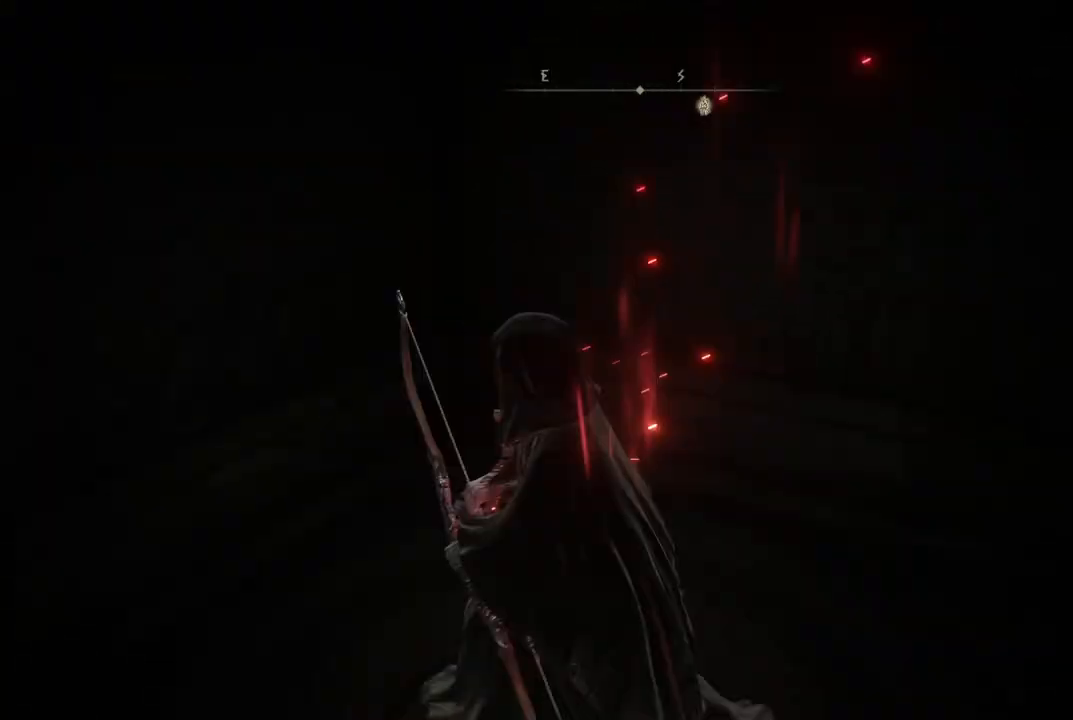
{"dt_ms": 1000, "buttons": [], "left_stick": "center", "right_stick": "center", "events": [[183, "right_stick", "right"], [583, "left_stick", "center"], [883, "right_stick", "center"]]}
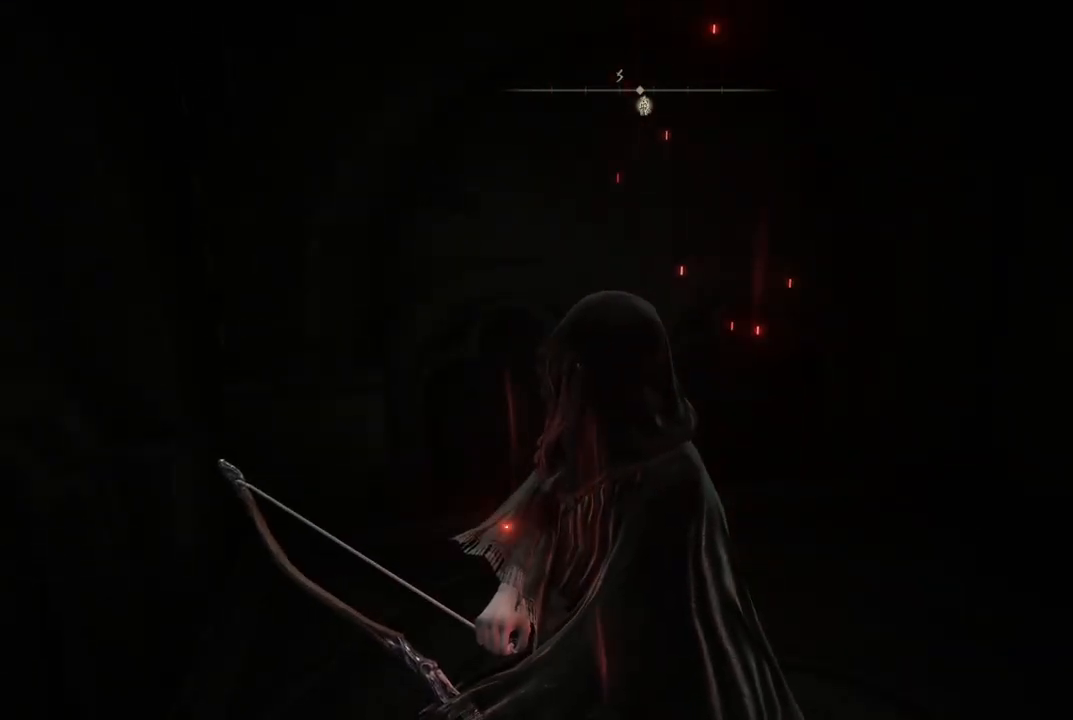
{"dt_ms": 500, "buttons": [], "left_stick": "center", "right_stick": "center", "events": []}
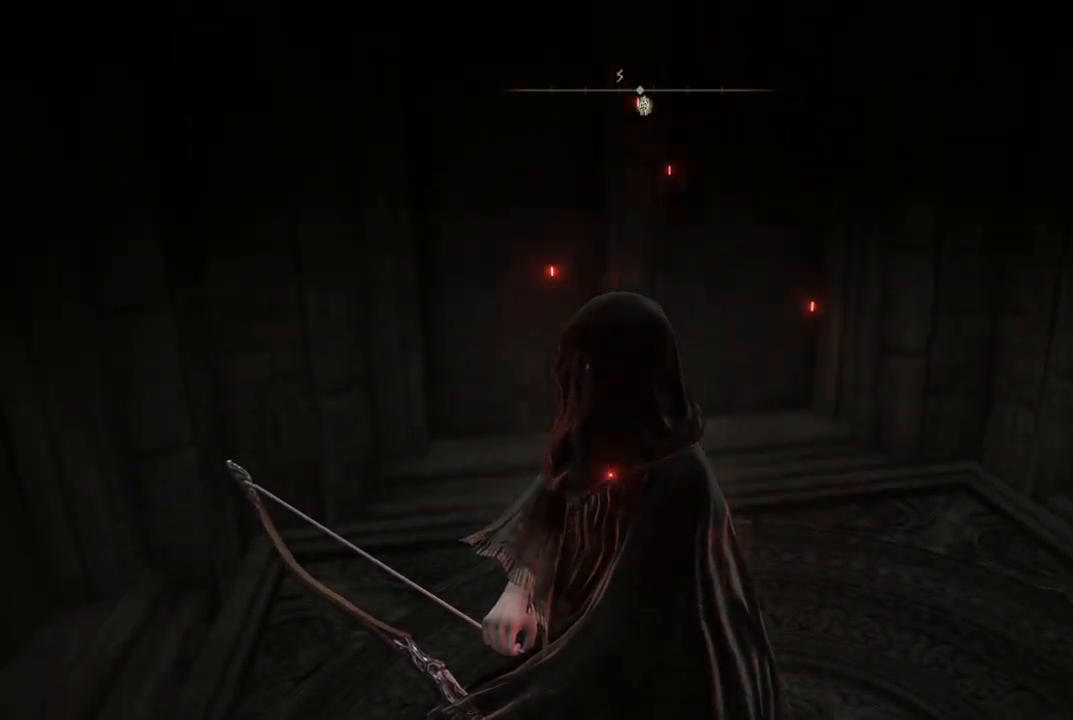
{"dt_ms": 500, "buttons": [], "left_stick": "center", "right_stick": "center", "events": []}
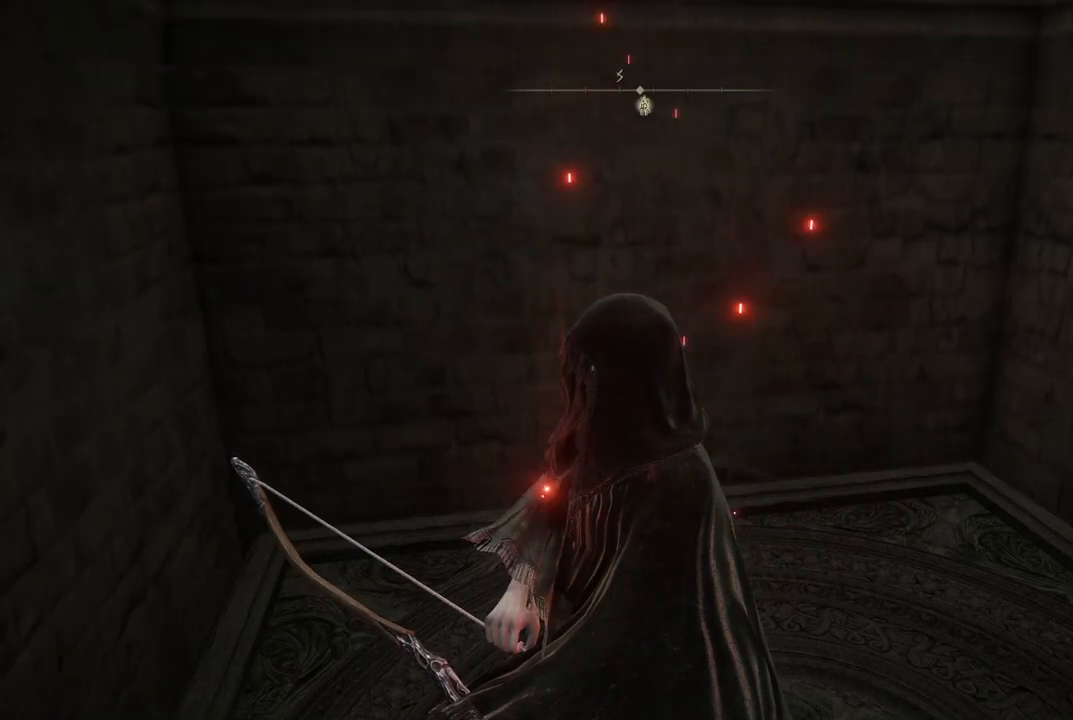
{"dt_ms": 500, "buttons": [], "left_stick": "up-right", "right_stick": "center", "events": [[300, "left_stick", "up"], [300, "right_stick", "right"], [500, "left_stick", "up-right"], [500, "right_stick", "center"]]}
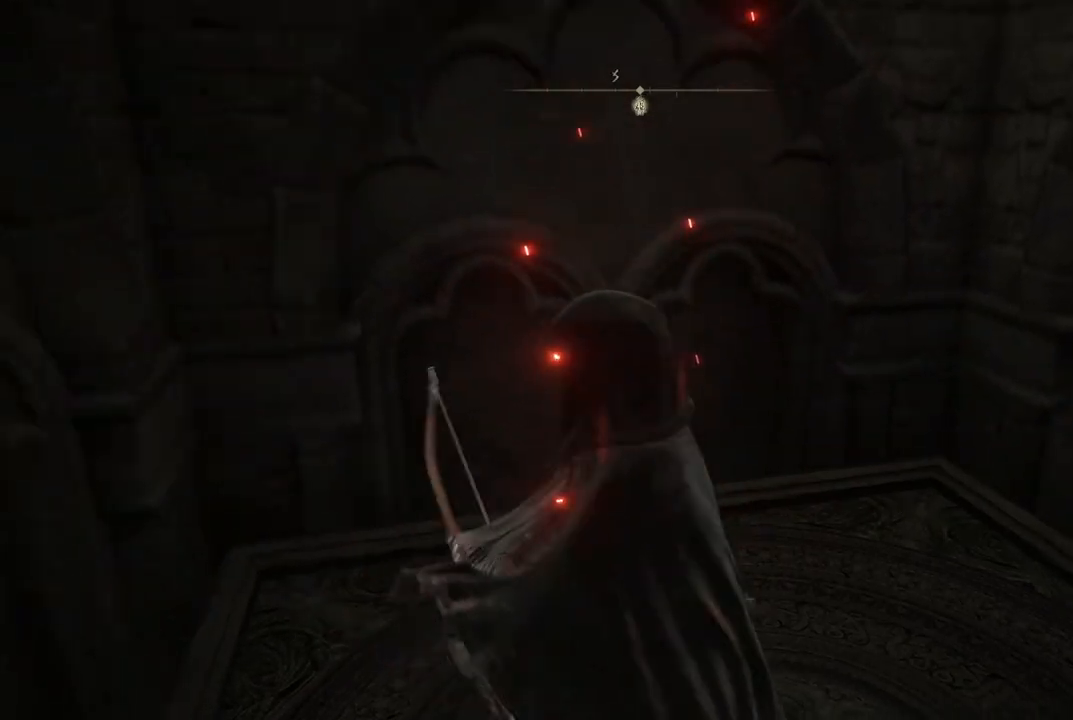
{"dt_ms": 500, "buttons": [], "left_stick": "center", "right_stick": "center", "events": [[200, "left_stick", "center"]]}
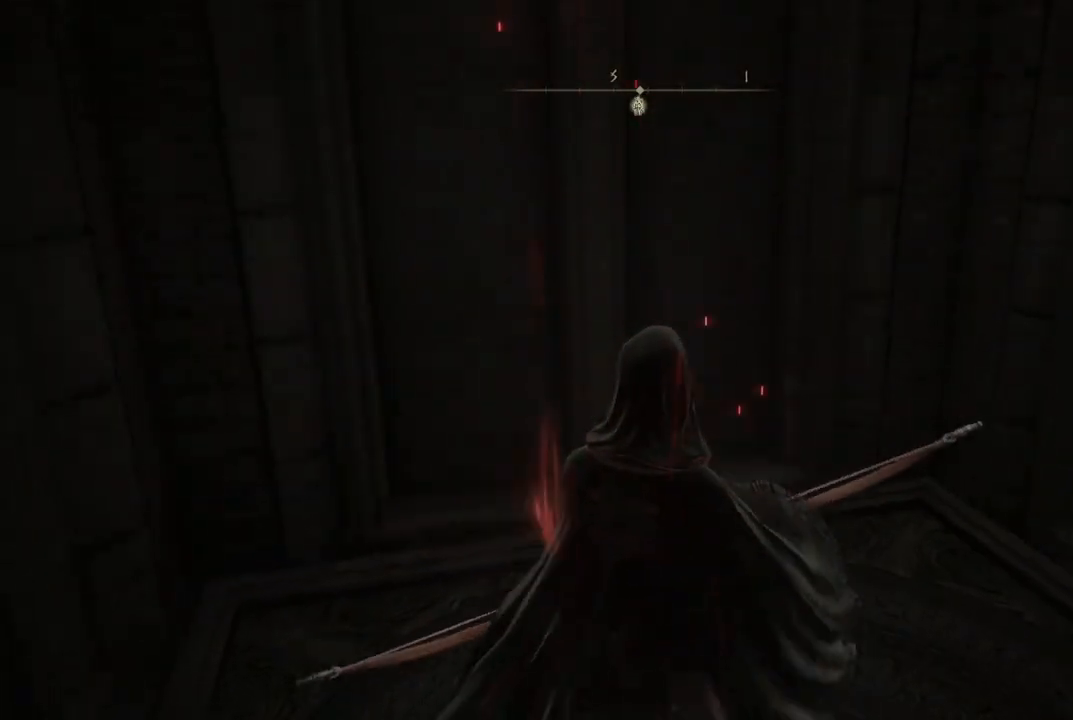
{"dt_ms": 500, "buttons": [], "left_stick": "center", "right_stick": "left", "events": [[117, "right_stick", "down"], [317, "right_stick", "center"], [433, "right_stick", "left"]]}
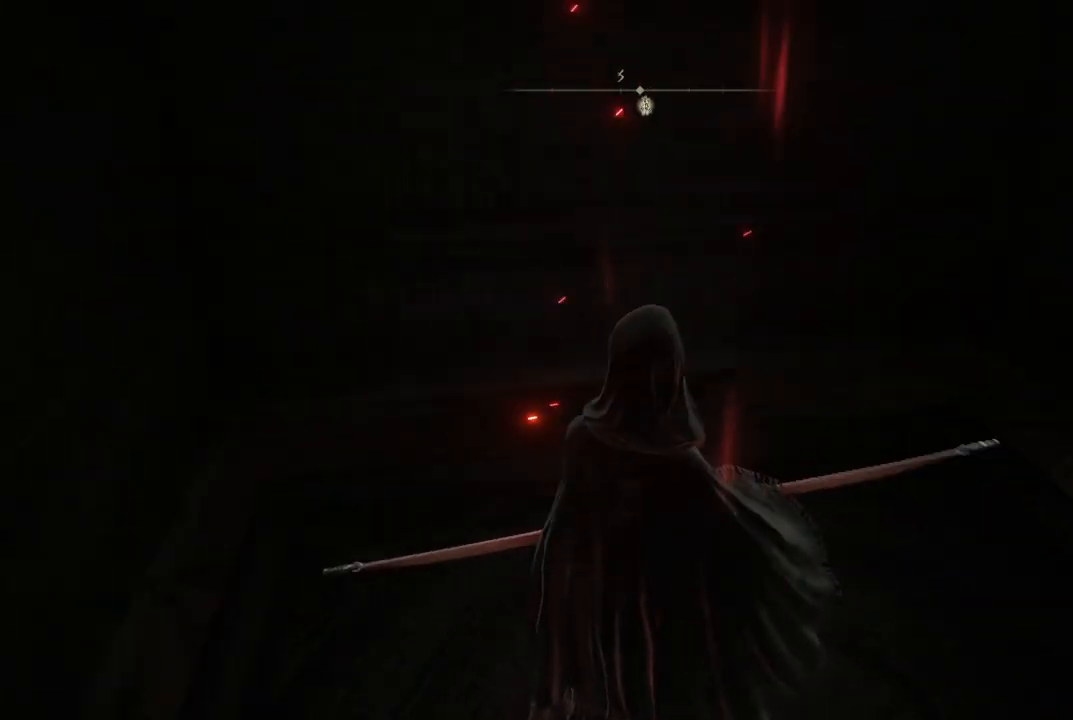
{"dt_ms": 500, "buttons": [], "left_stick": "center", "right_stick": "center", "events": [[133, "right_stick", "center"]]}
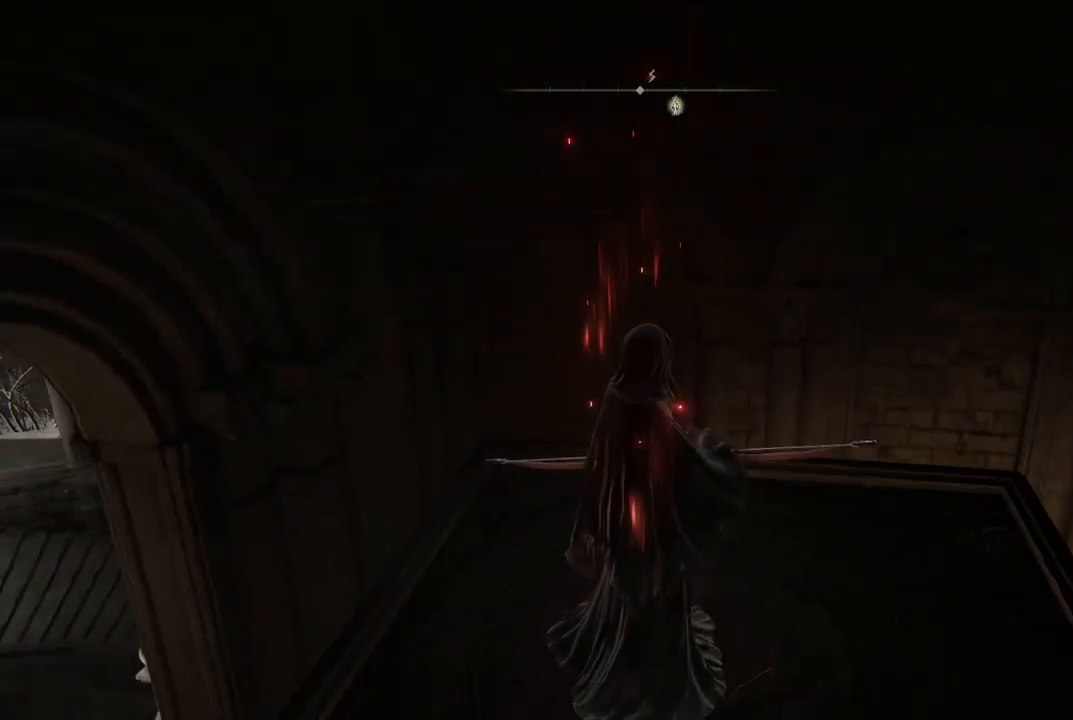
{"dt_ms": 500, "buttons": [], "left_stick": "center", "right_stick": "center", "events": [[167, "START", "down"], [300, "START", "up"]]}
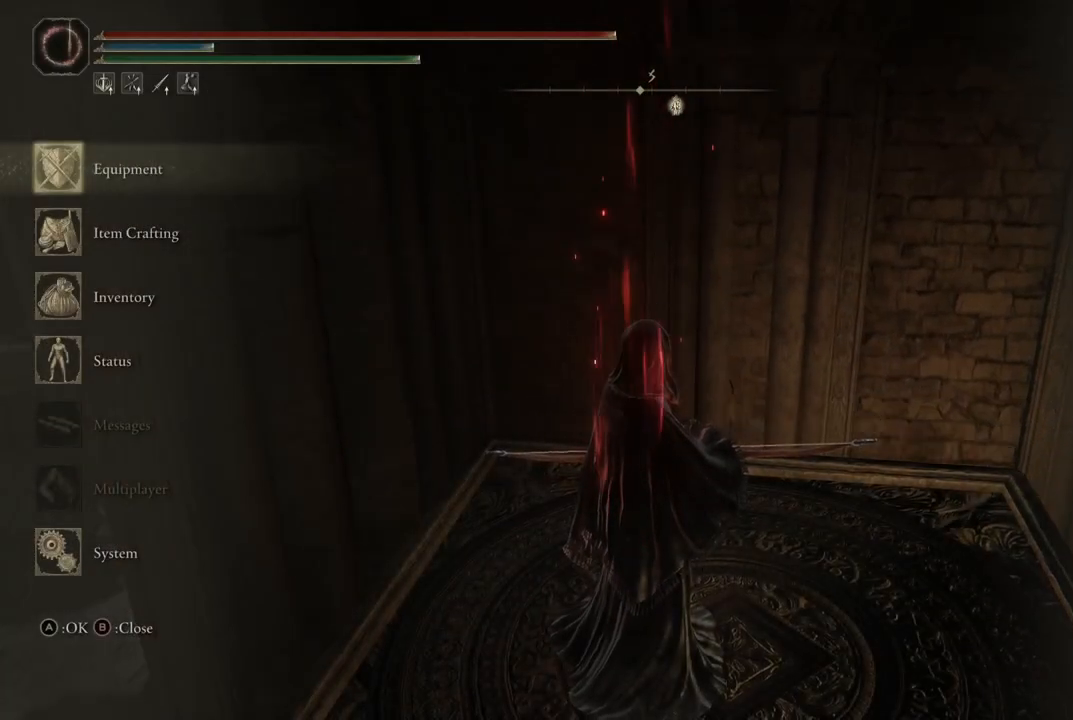
{"dt_ms": 500, "buttons": [], "left_stick": "center", "right_stick": "center", "events": [[100, "B", "down"], [200, "B", "up"]]}
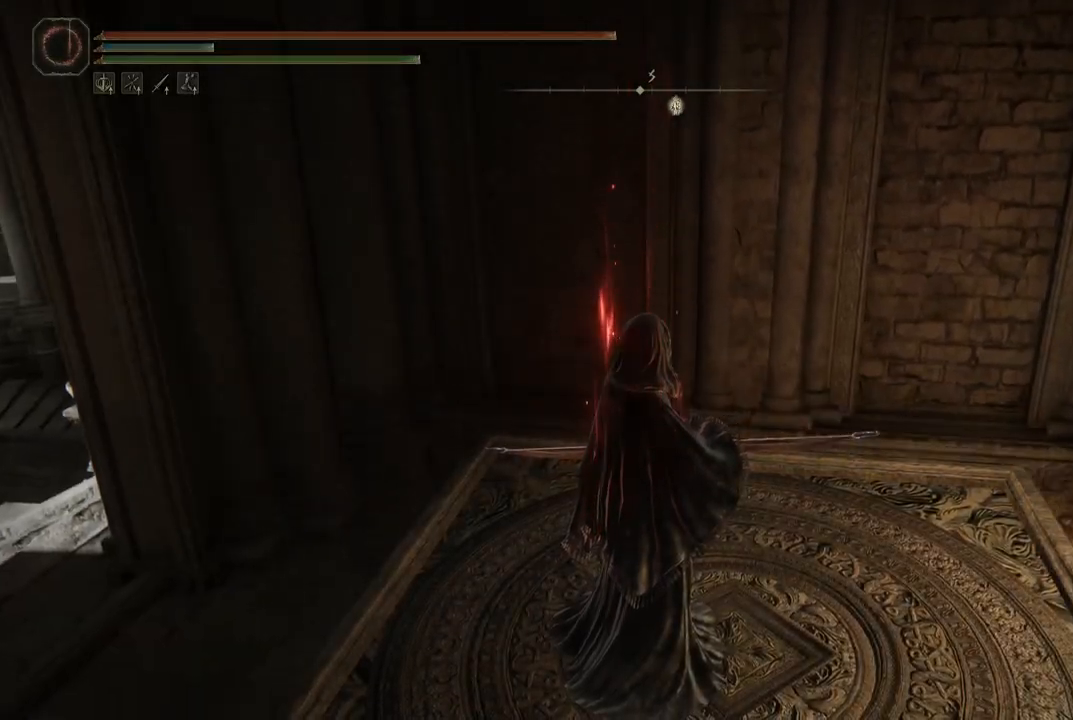
{"dt_ms": 500, "buttons": [], "left_stick": "up", "right_stick": "left", "events": [[83, "left_stick", "left"], [150, "right_stick", "left"], [333, "left_stick", "up-left"], [467, "left_stick", "up"]]}
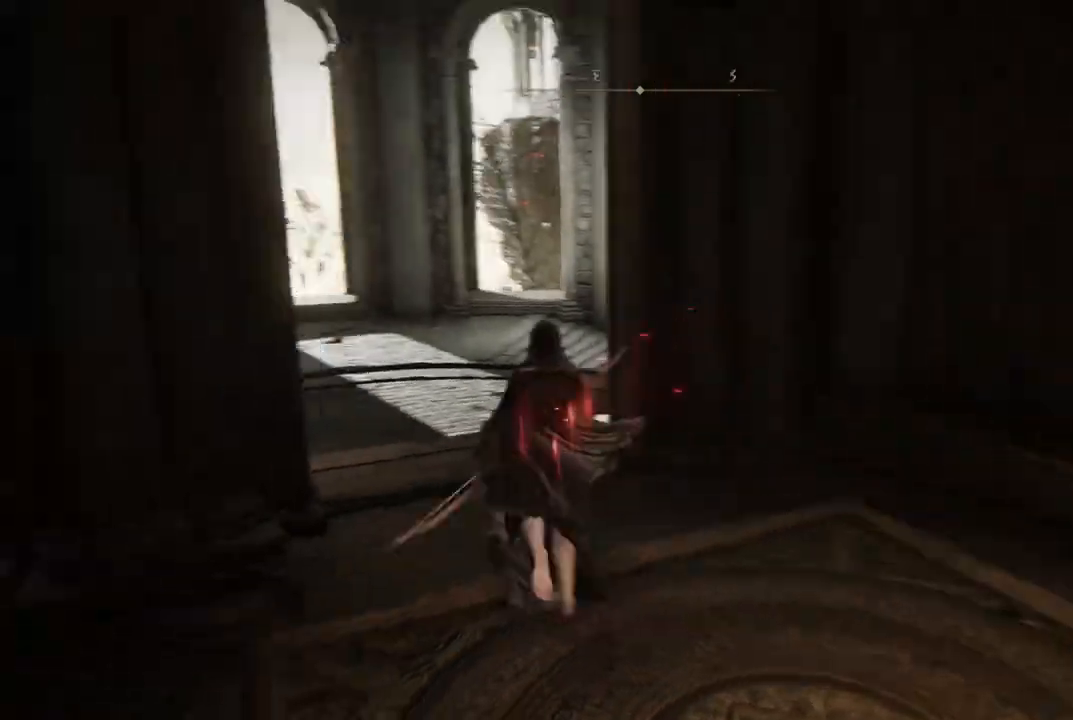
{"dt_ms": 500, "buttons": ["START"], "left_stick": "up", "right_stick": "center", "events": [[50, "right_stick", "center"], [433, "START", "down"]]}
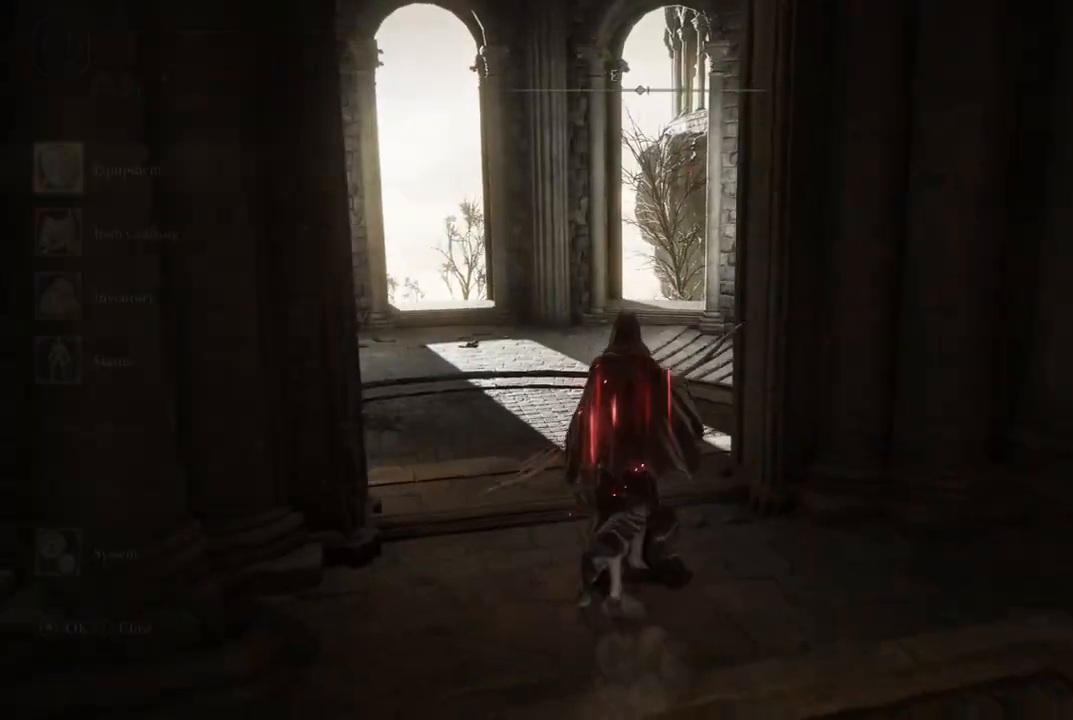
{"dt_ms": 500, "buttons": [], "left_stick": "center", "right_stick": "center", "events": [[50, "START", "up"], [167, "A", "down"], [250, "left_stick", "center"], [317, "A", "up"]]}
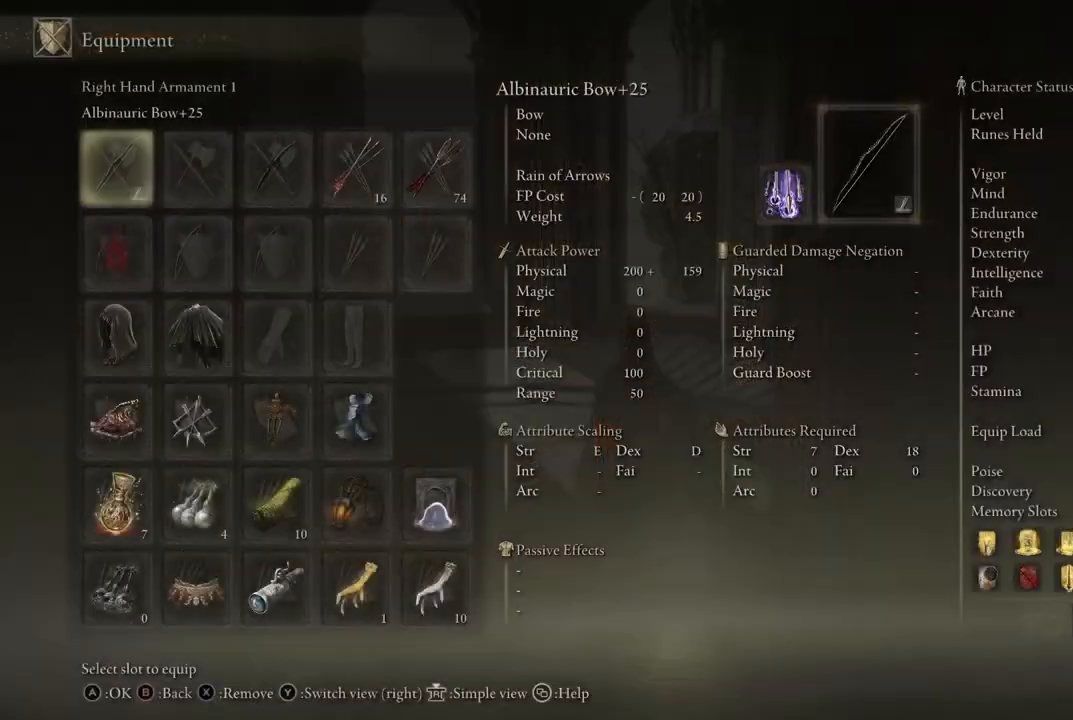
{"dt_ms": 500, "buttons": [], "left_stick": "center", "right_stick": "center", "events": [[183, "DPAD_RIGHT", "down"], [217, "DPAD_RIGHT", "up"], [333, "DPAD_RIGHT", "down"], [417, "DPAD_RIGHT", "up"]]}
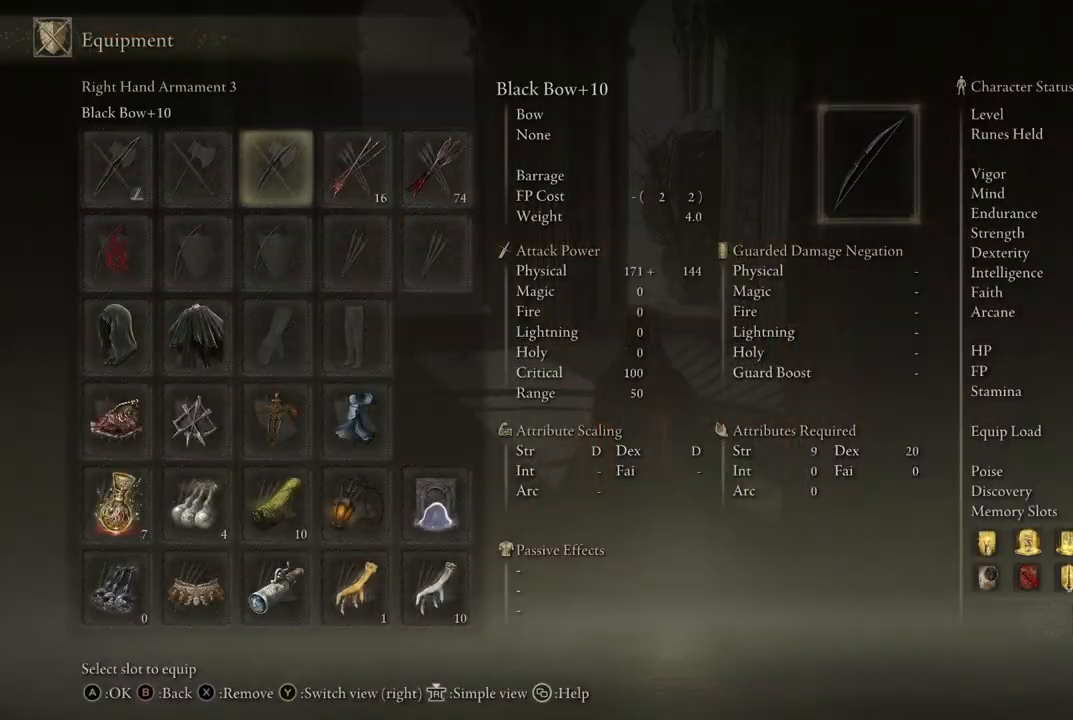
{"dt_ms": 500, "buttons": [], "left_stick": "center", "right_stick": "center", "events": [[17, "DPAD_RIGHT", "down"], [100, "DPAD_RIGHT", "up"], [183, "DPAD_RIGHT", "down"], [283, "DPAD_RIGHT", "up"]]}
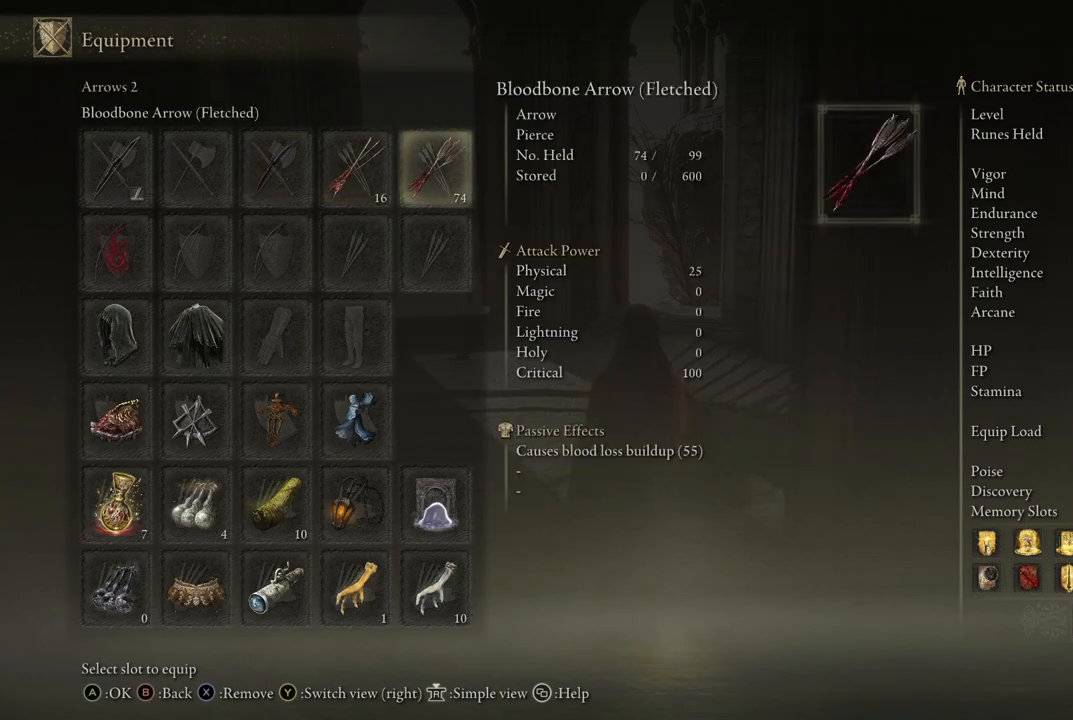
{"dt_ms": 500, "buttons": [], "left_stick": "center", "right_stick": "center", "events": []}
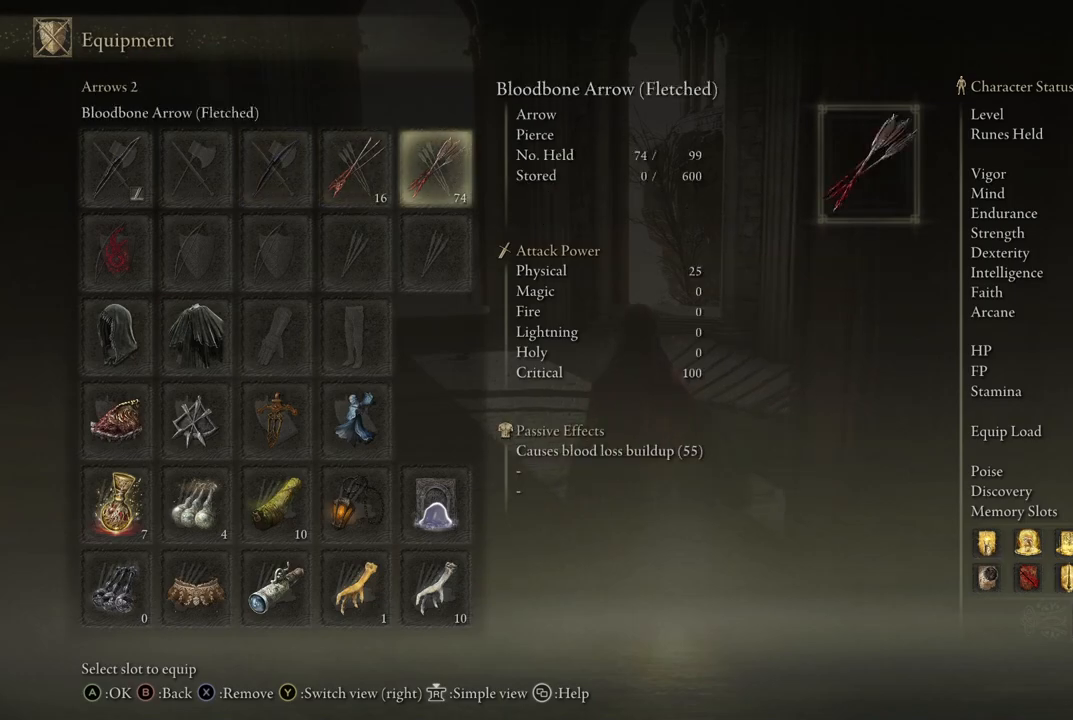
{"dt_ms": 500, "buttons": [], "left_stick": "center", "right_stick": "center", "events": []}
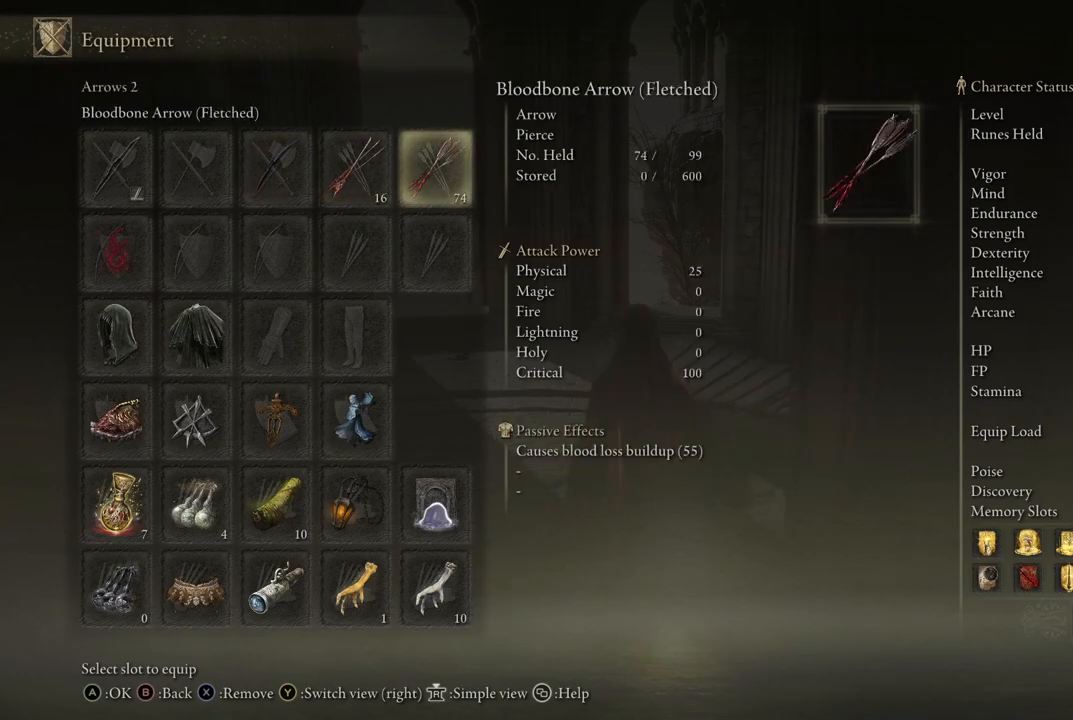
{"dt_ms": 500, "buttons": [], "left_stick": "center", "right_stick": "center", "events": [[167, "A", "down"], [283, "A", "up"]]}